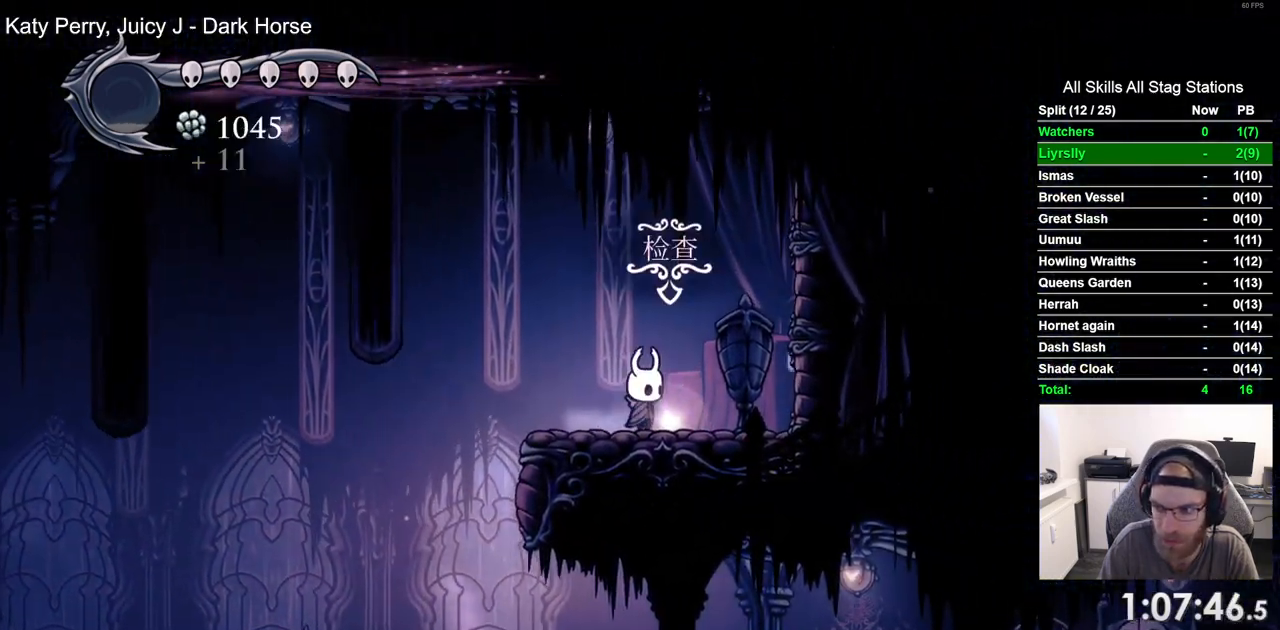
Gameplay with a controller (PlayStation layout); each line is a JSON object with the inputs held at the frame after it. "events" lists button and stick changes between this image and that frame as [ms after this image, input, new state], when the widget could be followed in between. Not read: L3 R3.
{"buttons": ["DPAD_LEFT"], "left_stick": "center", "right_stick": "center", "events": [[17, "DPAD_RIGHT", "up"], [133, "DPAD_UP", "up"], [400, "DPAD_LEFT", "down"]]}
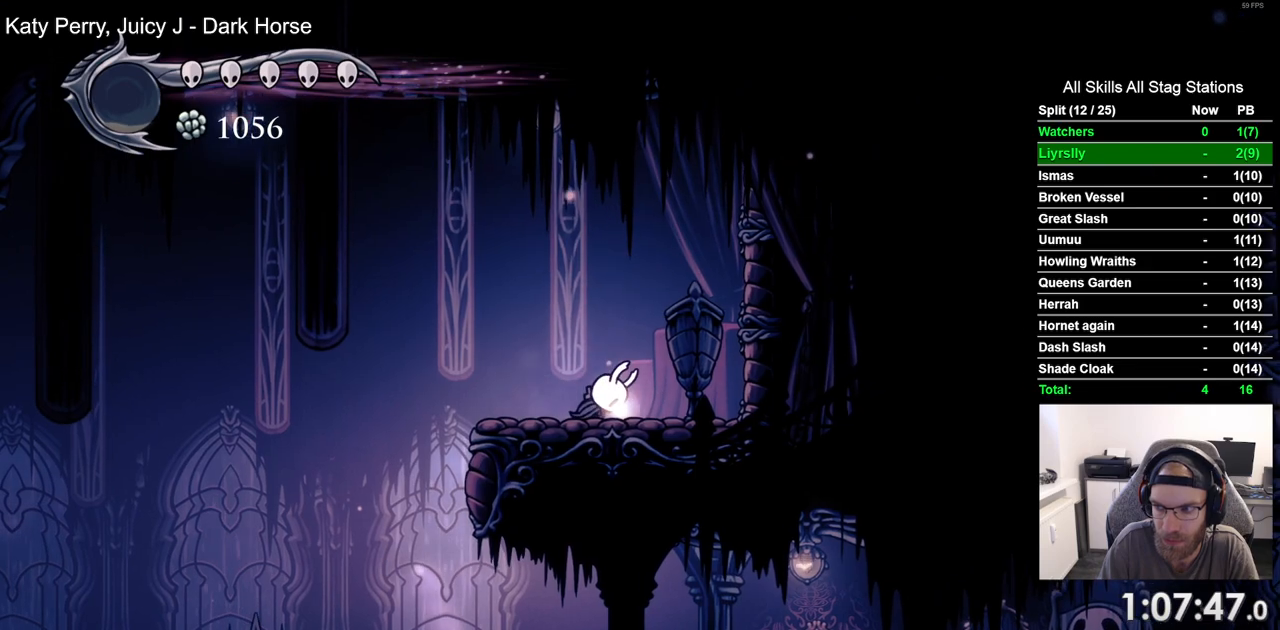
{"buttons": ["DPAD_LEFT"], "left_stick": "center", "right_stick": "center", "events": []}
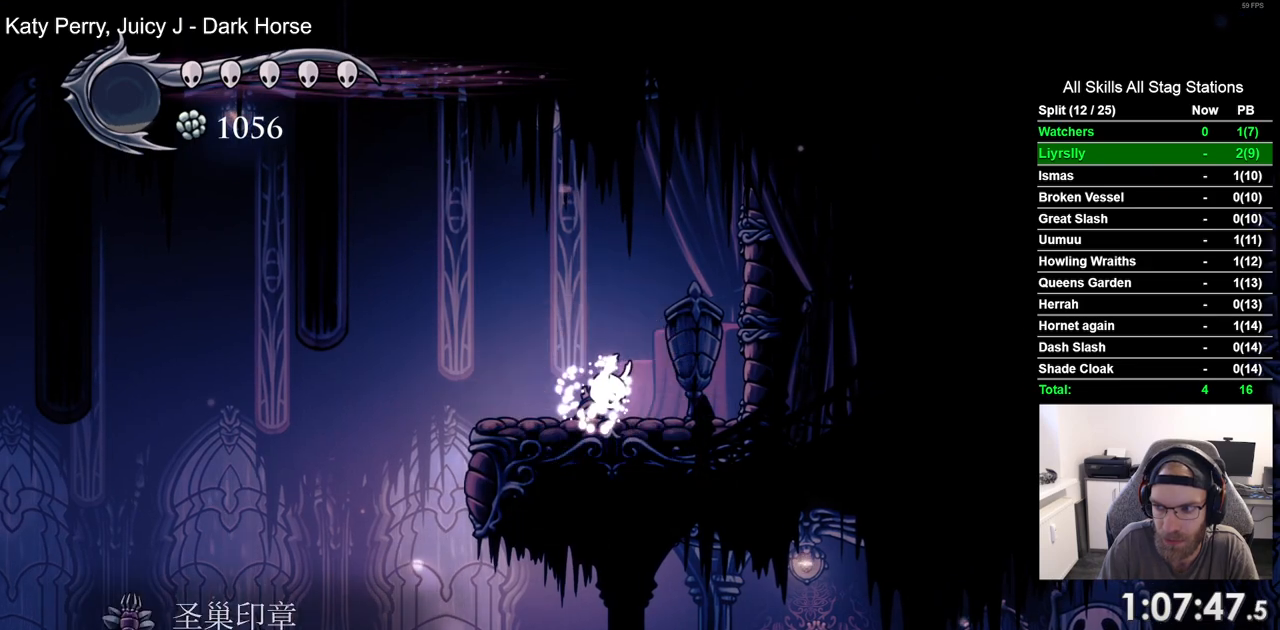
{"buttons": ["DPAD_LEFT"], "left_stick": "center", "right_stick": "center", "events": []}
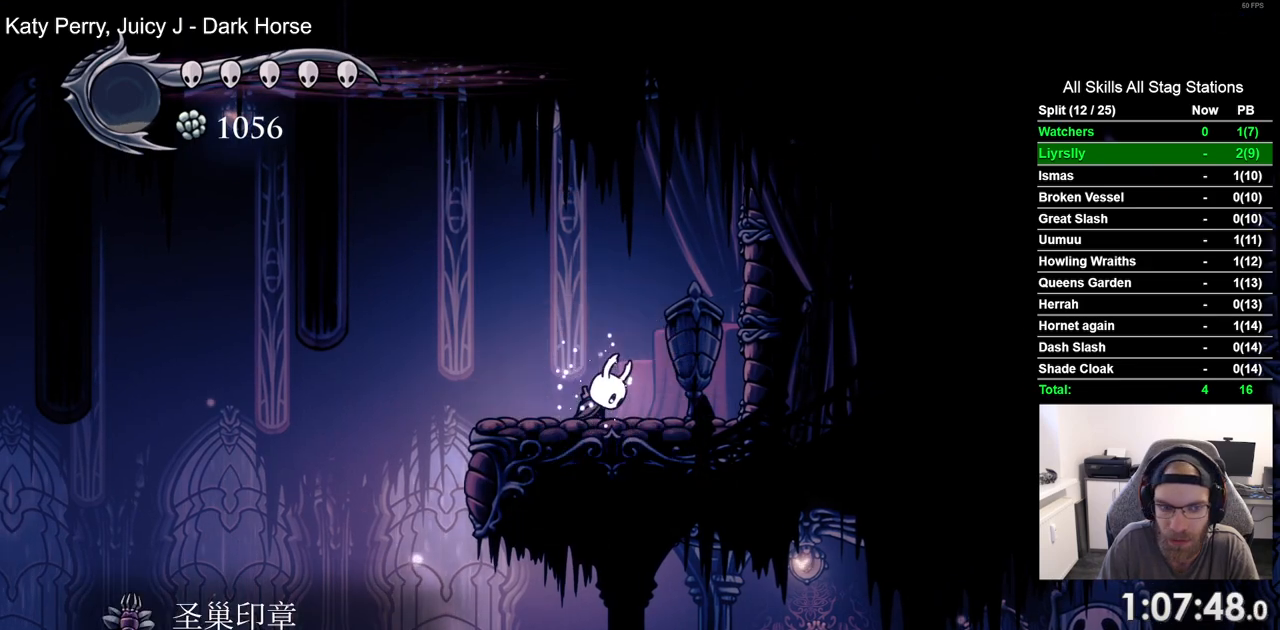
{"buttons": ["DPAD_LEFT"], "left_stick": "center", "right_stick": "center", "events": []}
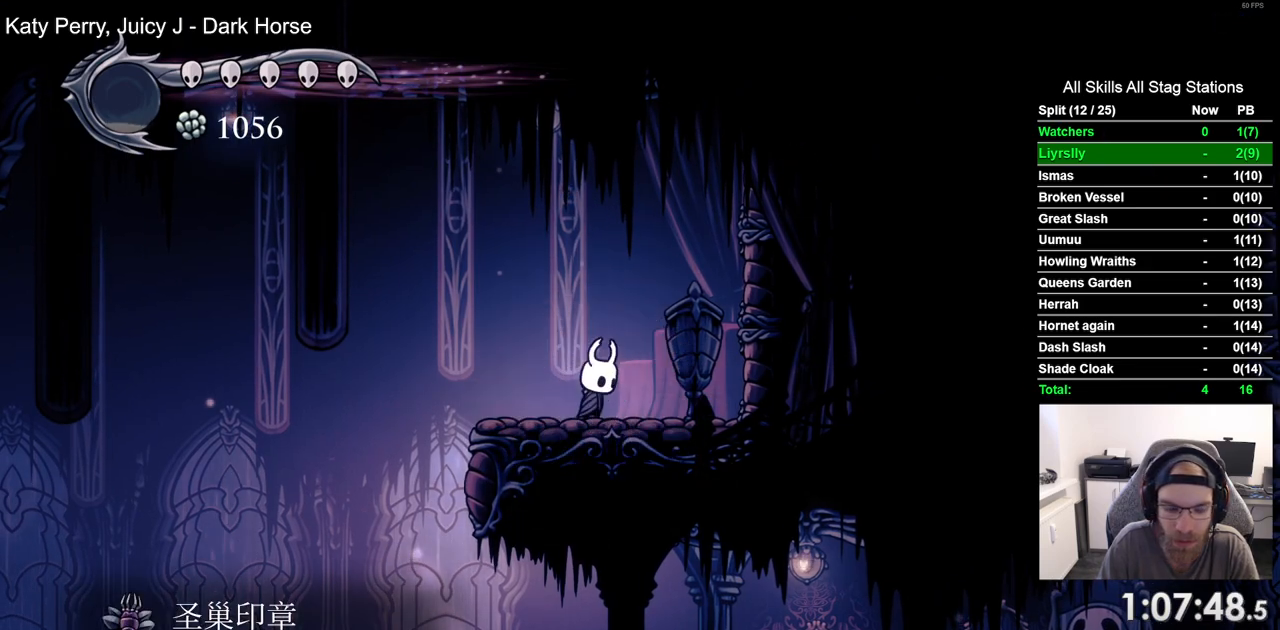
{"buttons": ["DPAD_LEFT"], "left_stick": "center", "right_stick": "center"}
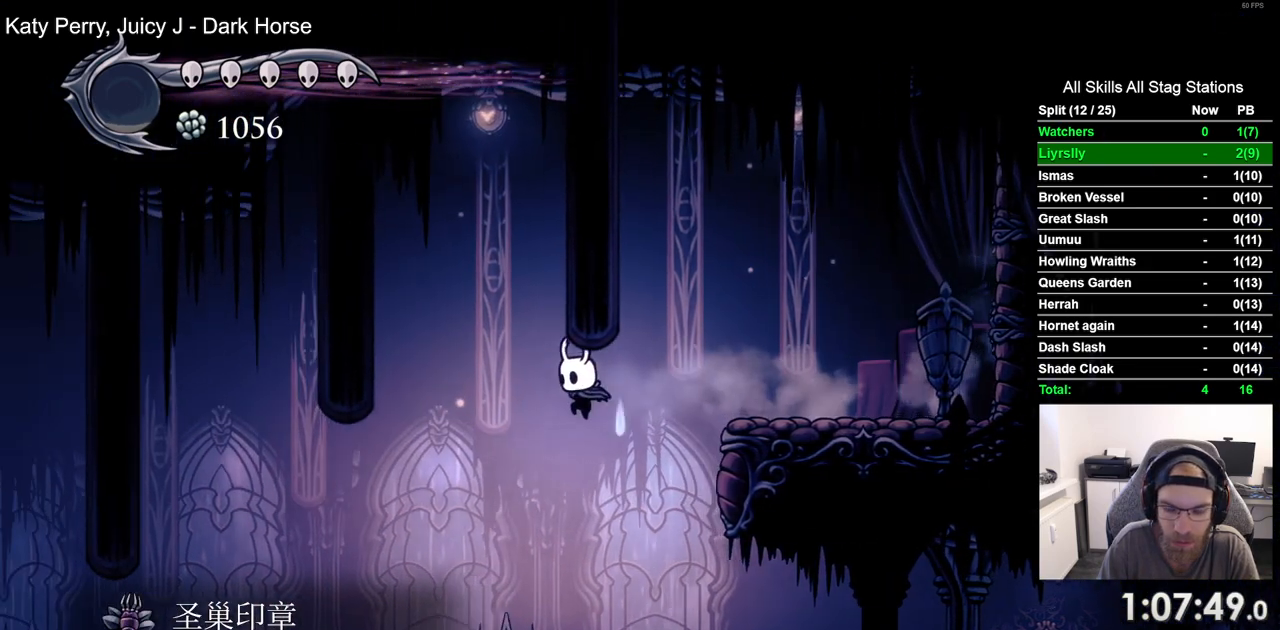
{"buttons": ["DPAD_LEFT"], "left_stick": "center", "right_stick": "center", "events": []}
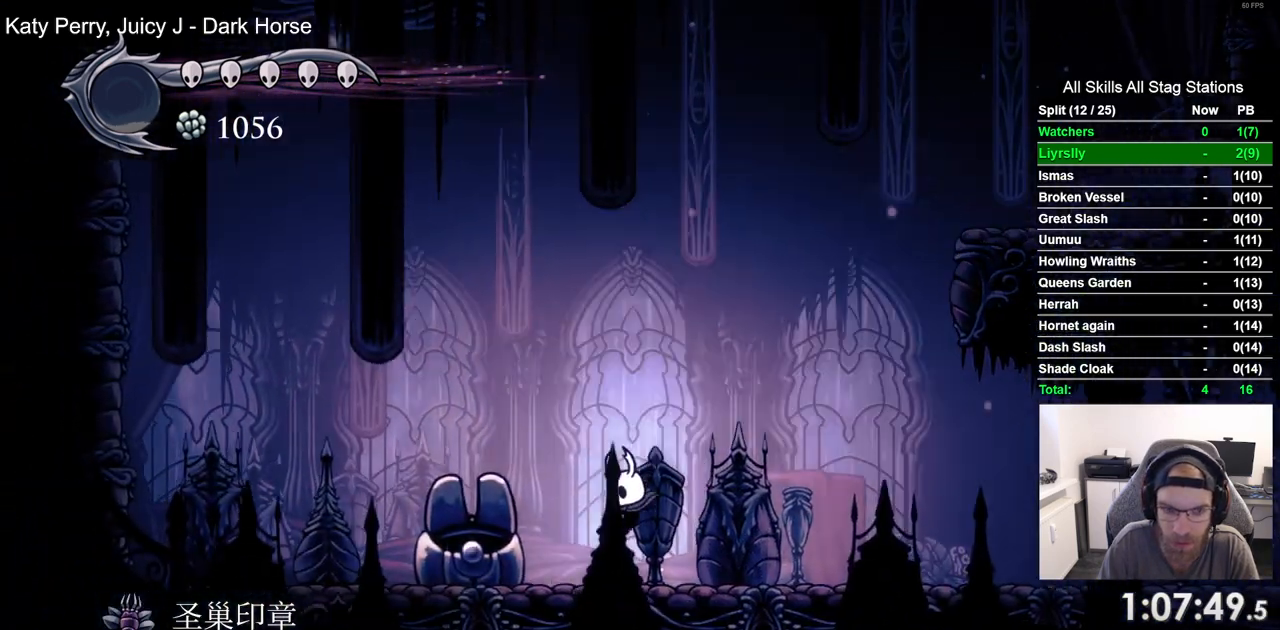
{"buttons": [], "left_stick": "center", "right_stick": "center", "events": [[17, "CROSS", "down"], [183, "CROSS", "up"], [433, "DPAD_LEFT", "up"], [433, "DPAD_UP", "down"], [467, "DPAD_UP", "up"]]}
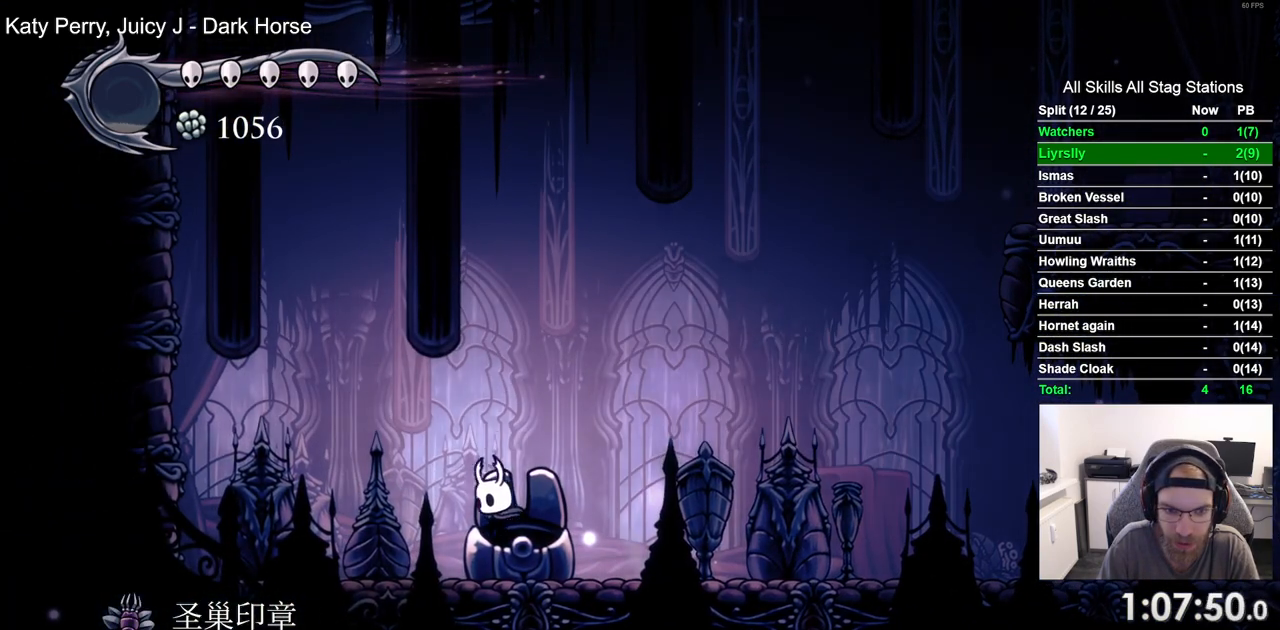
{"buttons": ["DPAD_LEFT"], "left_stick": "center", "right_stick": "center", "events": [[33, "DPAD_RIGHT", "down"], [367, "DPAD_LEFT", "down"], [367, "DPAD_RIGHT", "up"]]}
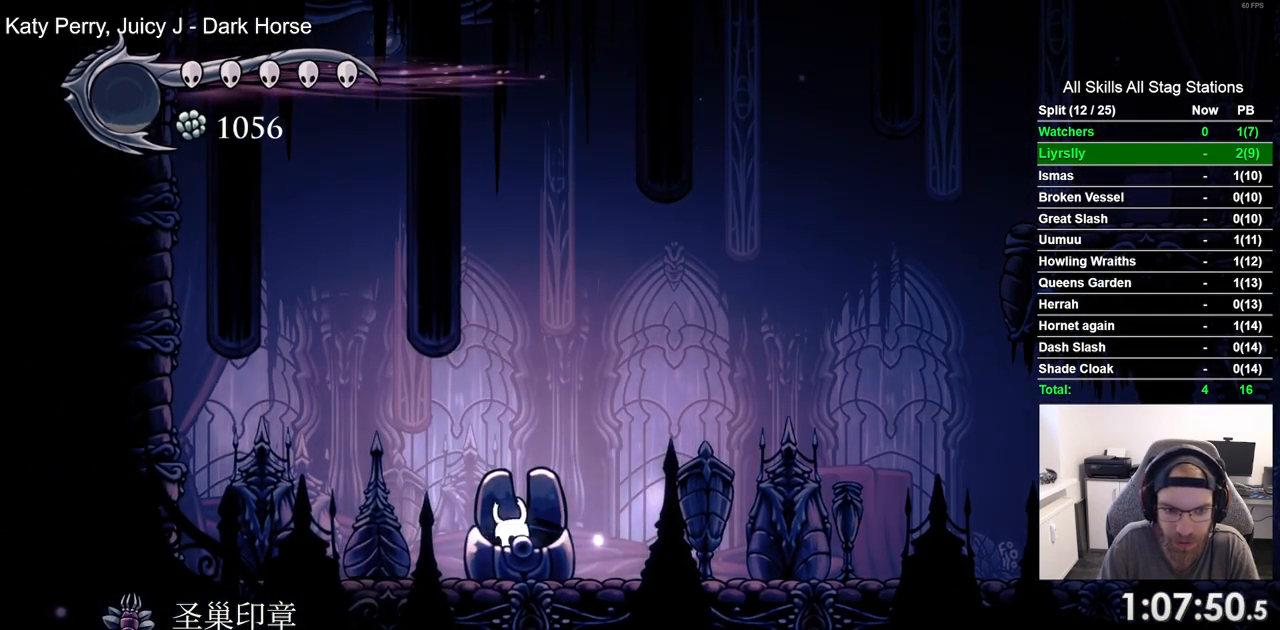
{"buttons": ["DPAD_RIGHT"], "left_stick": "center", "right_stick": "center", "events": [[83, "DPAD_UP", "down"], [100, "CROSS", "down"], [100, "DPAD_LEFT", "up"], [133, "DPAD_UP", "up"], [183, "DPAD_RIGHT", "down"], [283, "CROSS", "up"]]}
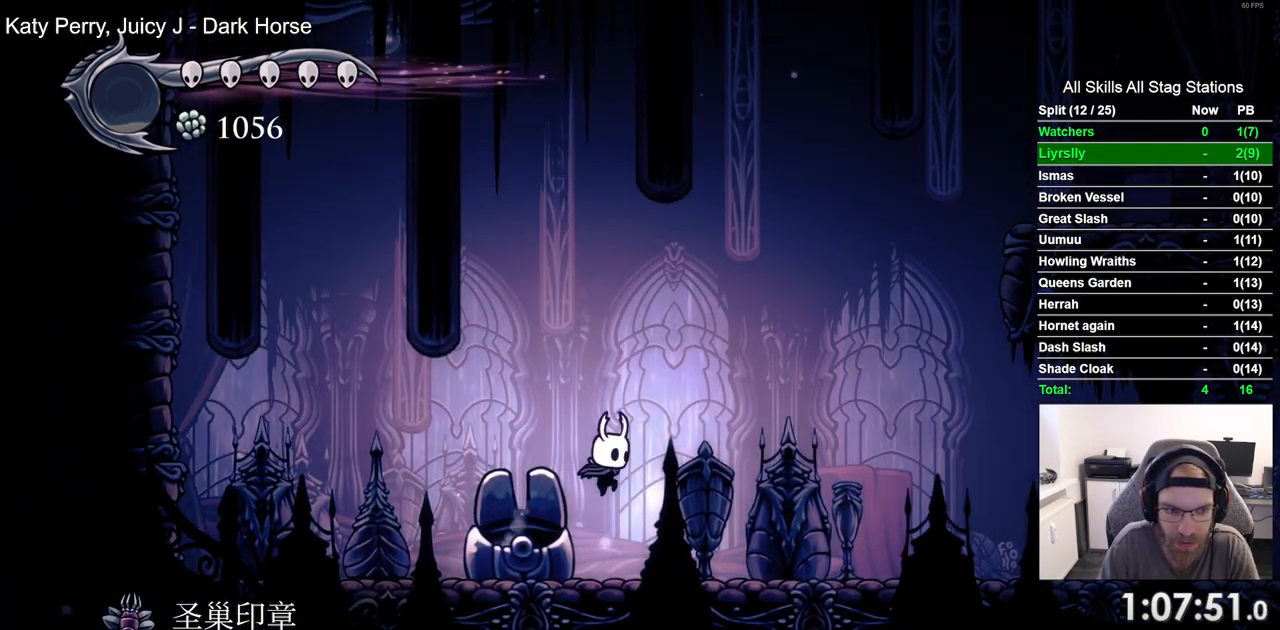
{"buttons": ["DPAD_RIGHT"], "left_stick": "center", "right_stick": "center", "events": [[167, "R2", "down"], [383, "R2", "up"]]}
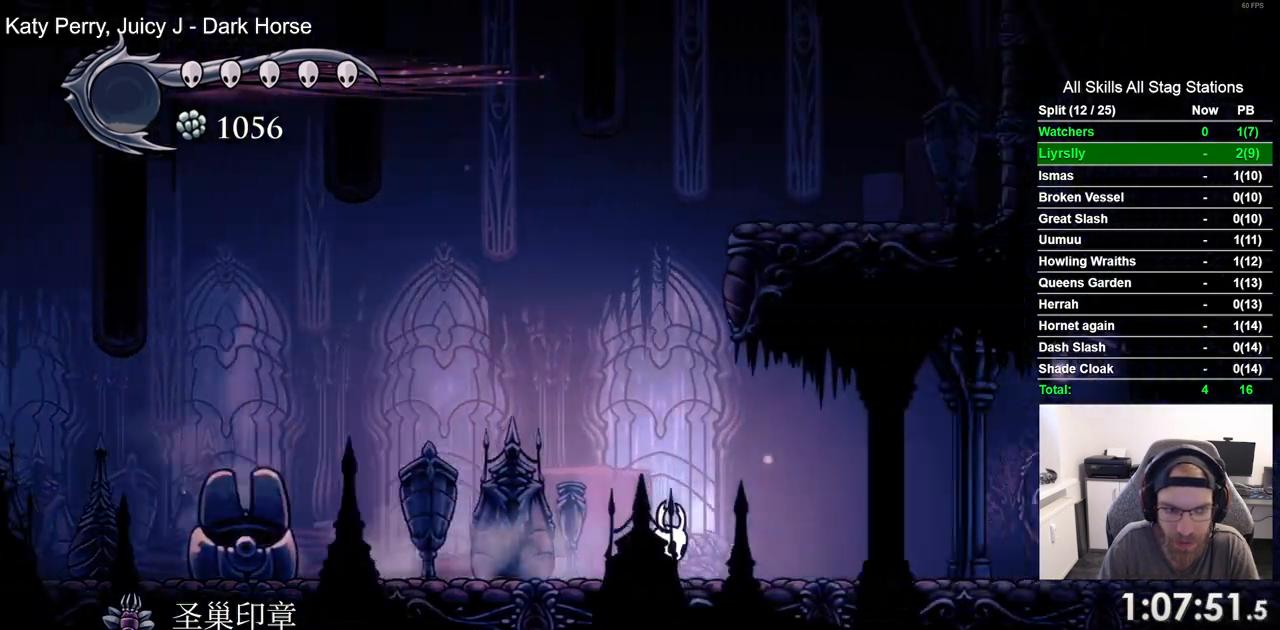
{"buttons": ["R2", "DPAD_RIGHT"], "left_stick": "center", "right_stick": "center", "events": [[250, "R2", "down"]]}
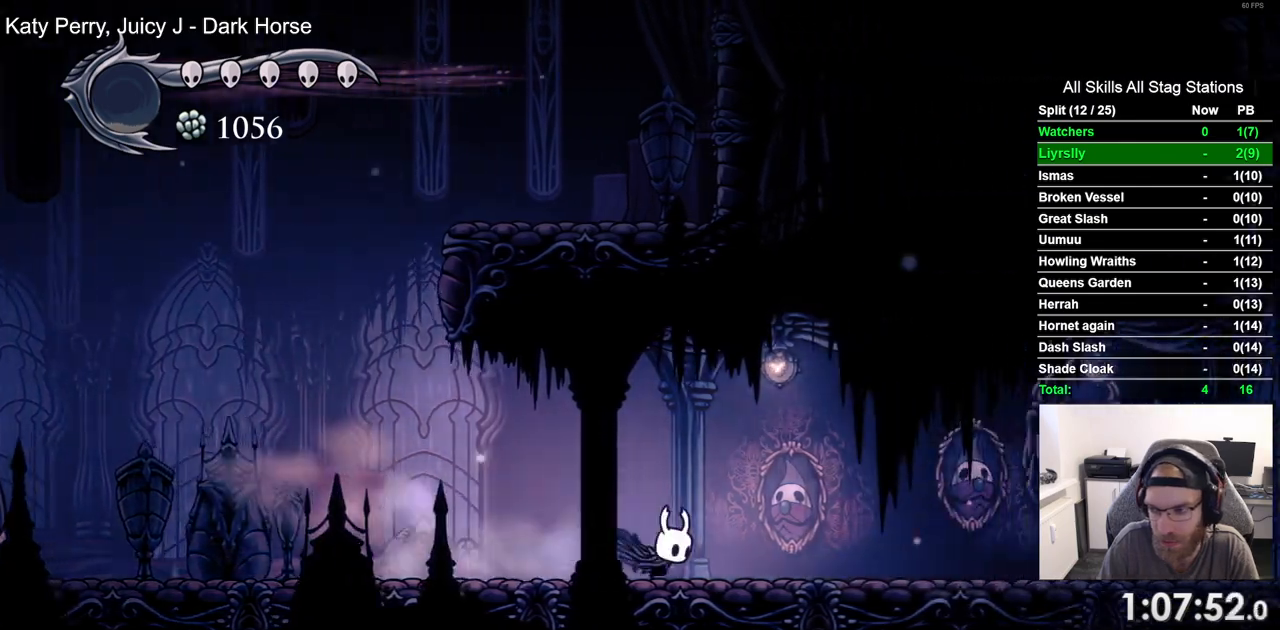
{"buttons": ["R2", "DPAD_RIGHT"], "left_stick": "center", "right_stick": "center", "events": [[100, "R2", "up"], [333, "R2", "down"]]}
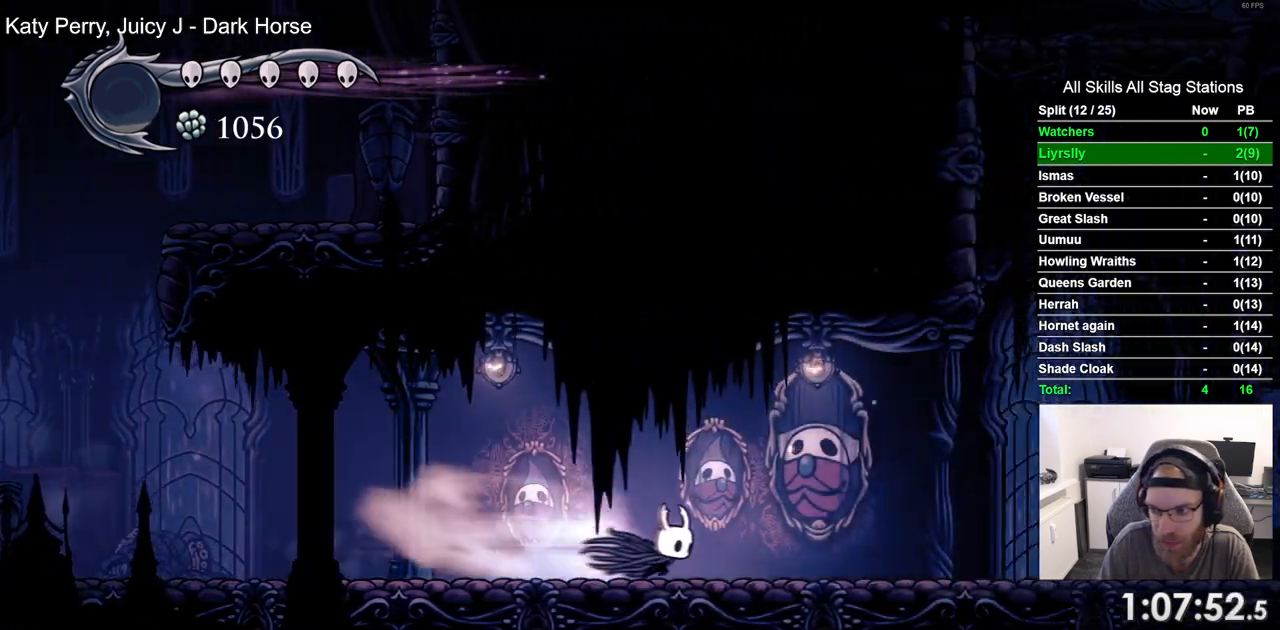
{"buttons": ["R2", "DPAD_RIGHT"], "left_stick": "center", "right_stick": "center", "events": [[150, "R2", "up"], [417, "R2", "down"]]}
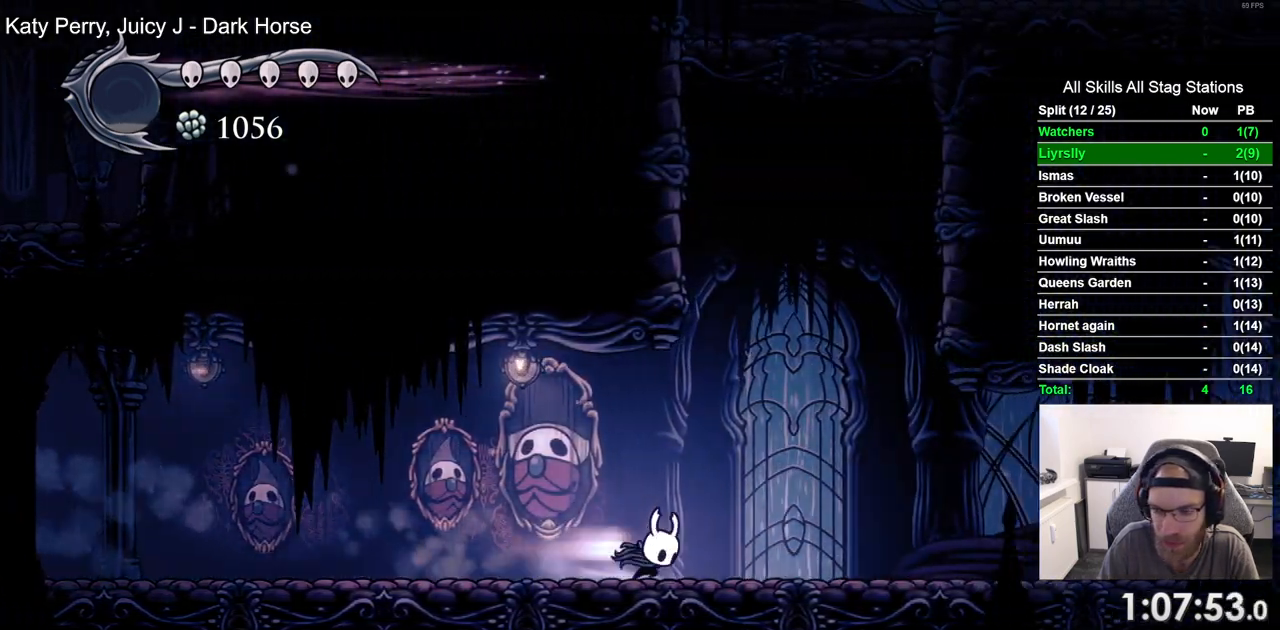
{"buttons": ["R2", "DPAD_RIGHT"], "left_stick": "center", "right_stick": "center", "events": [[150, "R2", "up"], [500, "R2", "down"]]}
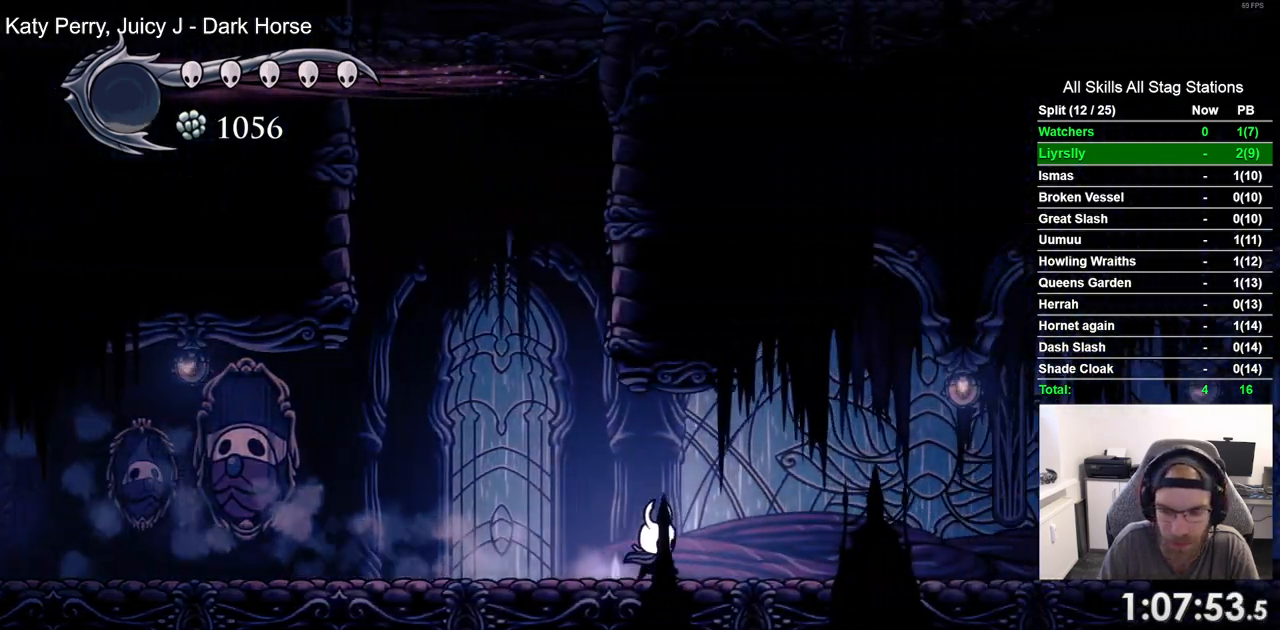
{"buttons": ["R2", "DPAD_RIGHT"], "left_stick": "center", "right_stick": "center", "events": []}
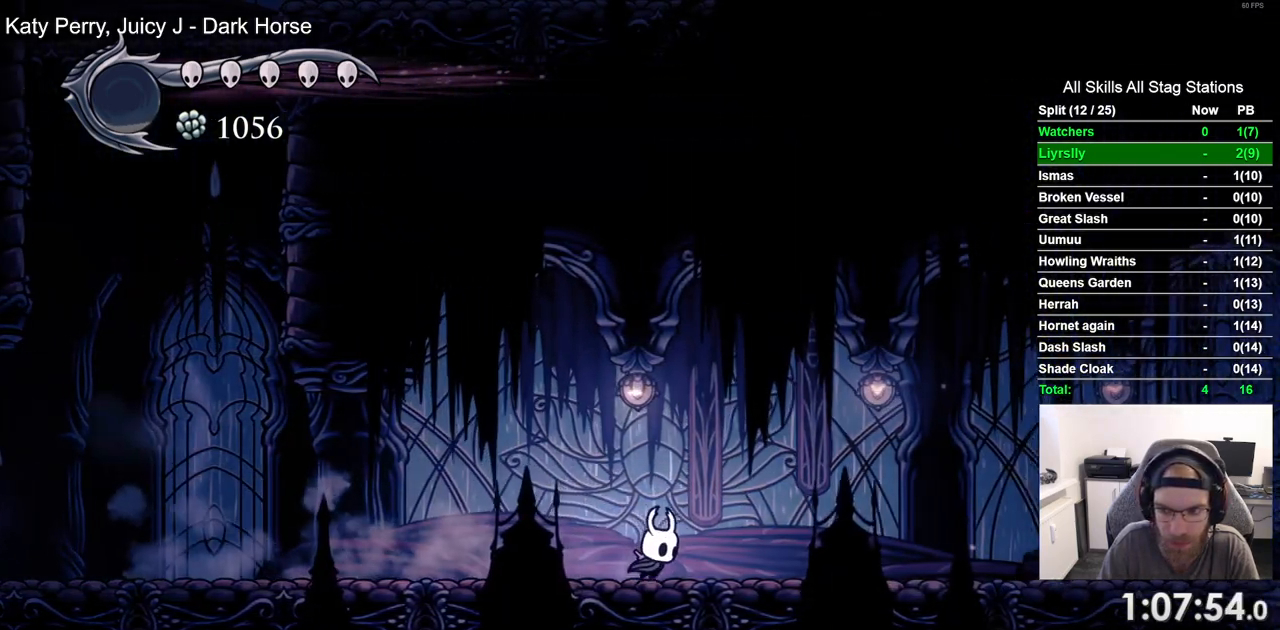
{"buttons": ["DPAD_RIGHT"], "left_stick": "center", "right_stick": "center", "events": [[367, "R2", "up"]]}
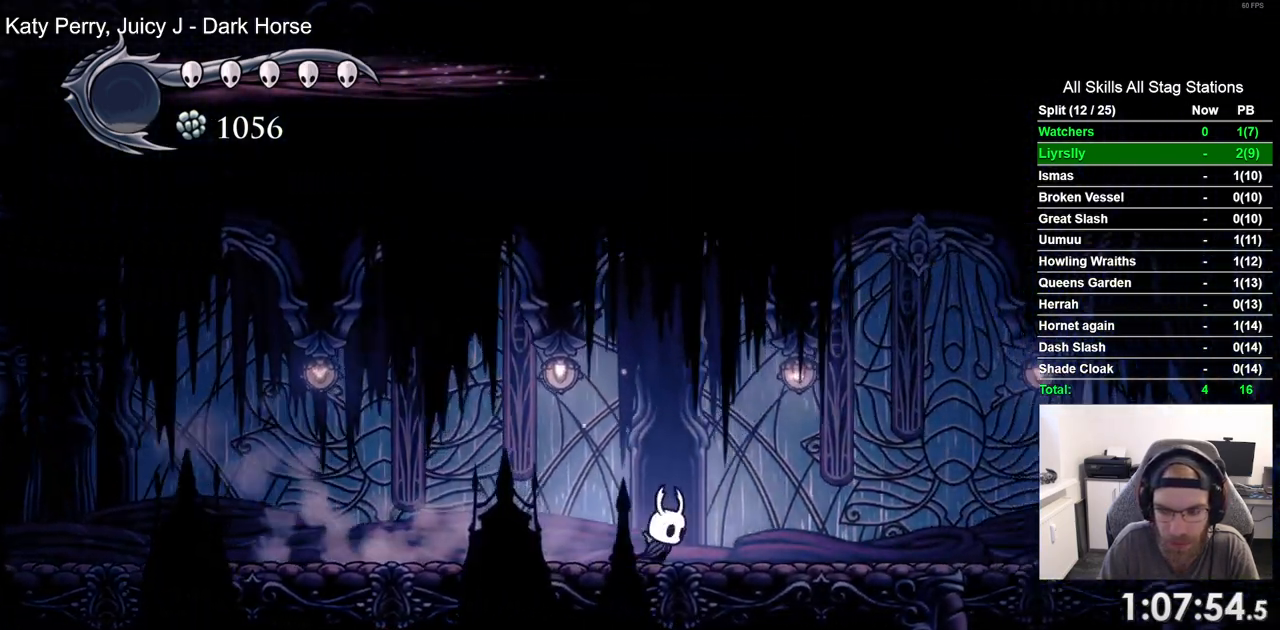
{"buttons": ["DPAD_RIGHT"], "left_stick": "center", "right_stick": "center", "events": [[233, "R2", "down"], [467, "R2", "up"]]}
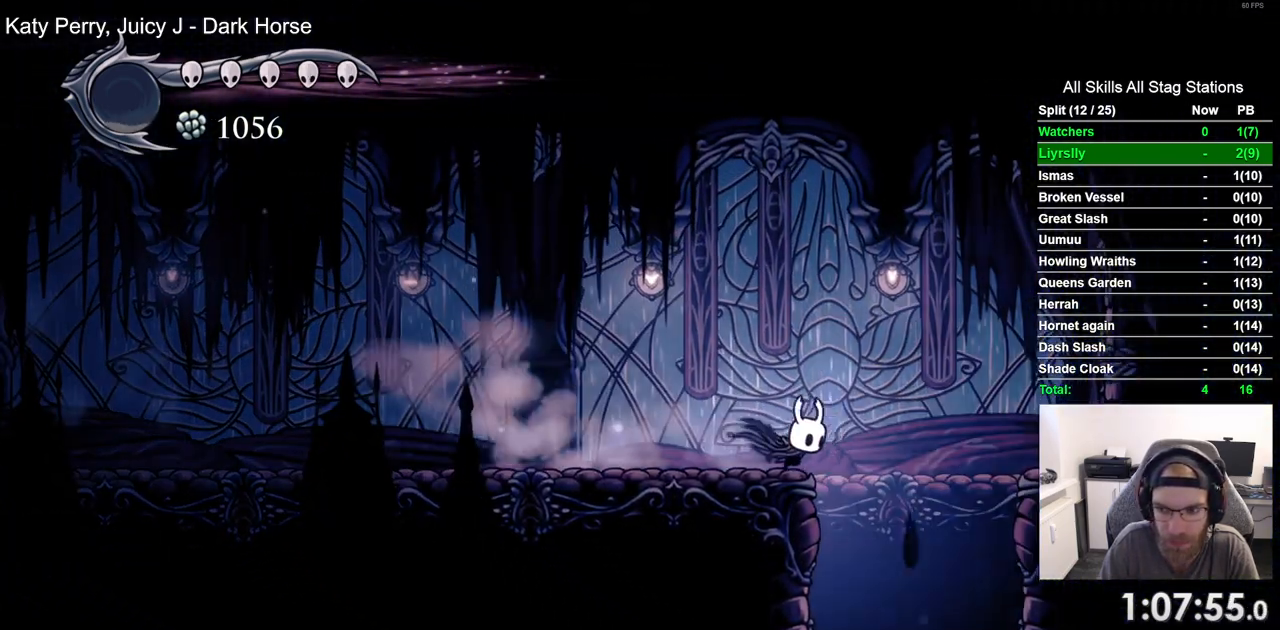
{"buttons": [], "left_stick": "center", "right_stick": "center", "events": [[133, "DPAD_RIGHT", "up"]]}
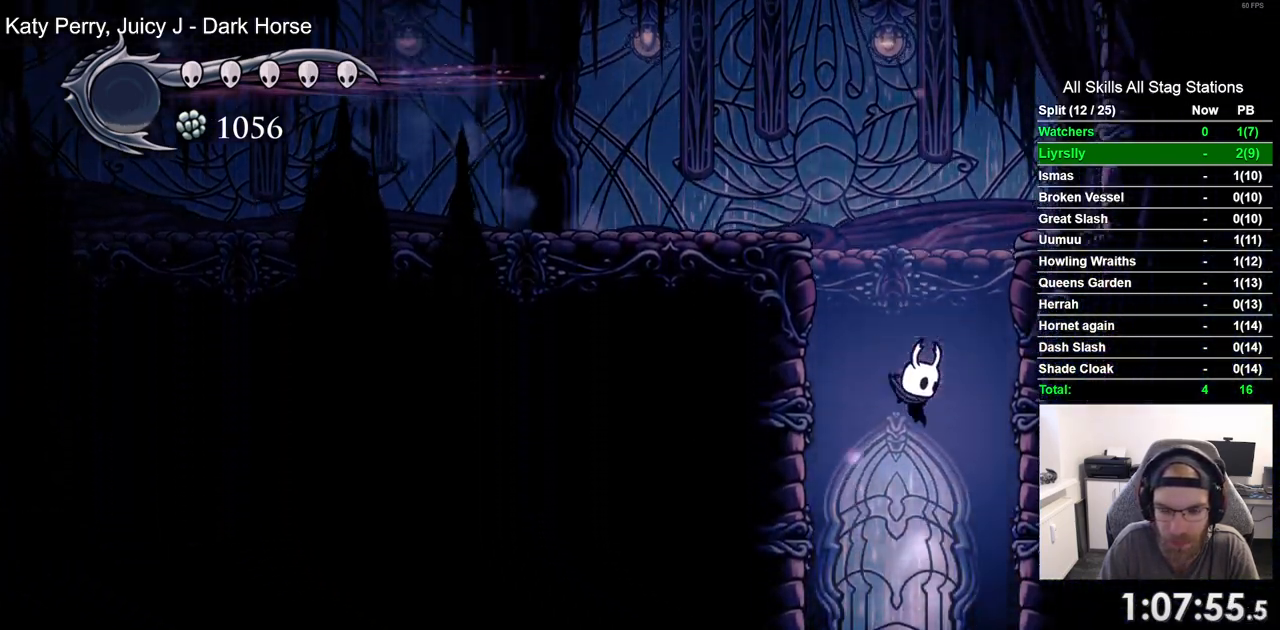
{"buttons": [], "left_stick": "center", "right_stick": "center", "events": [[200, "DPAD_LEFT", "down"], [333, "DPAD_LEFT", "up"]]}
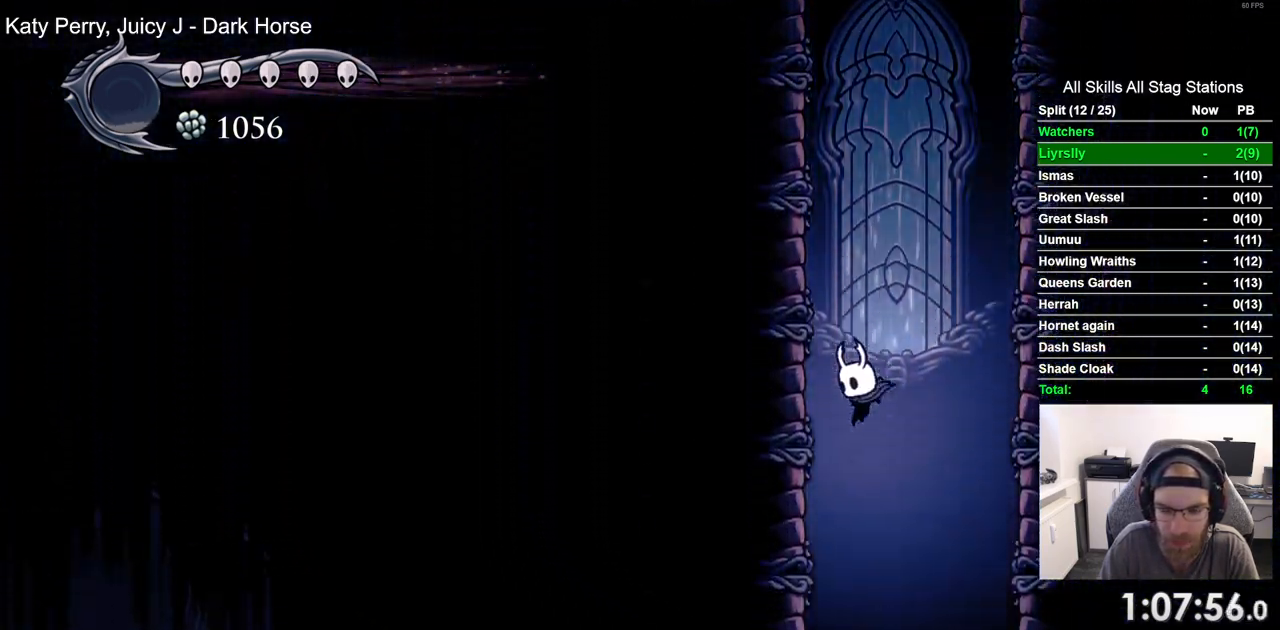
{"buttons": [], "left_stick": "center", "right_stick": "center", "events": []}
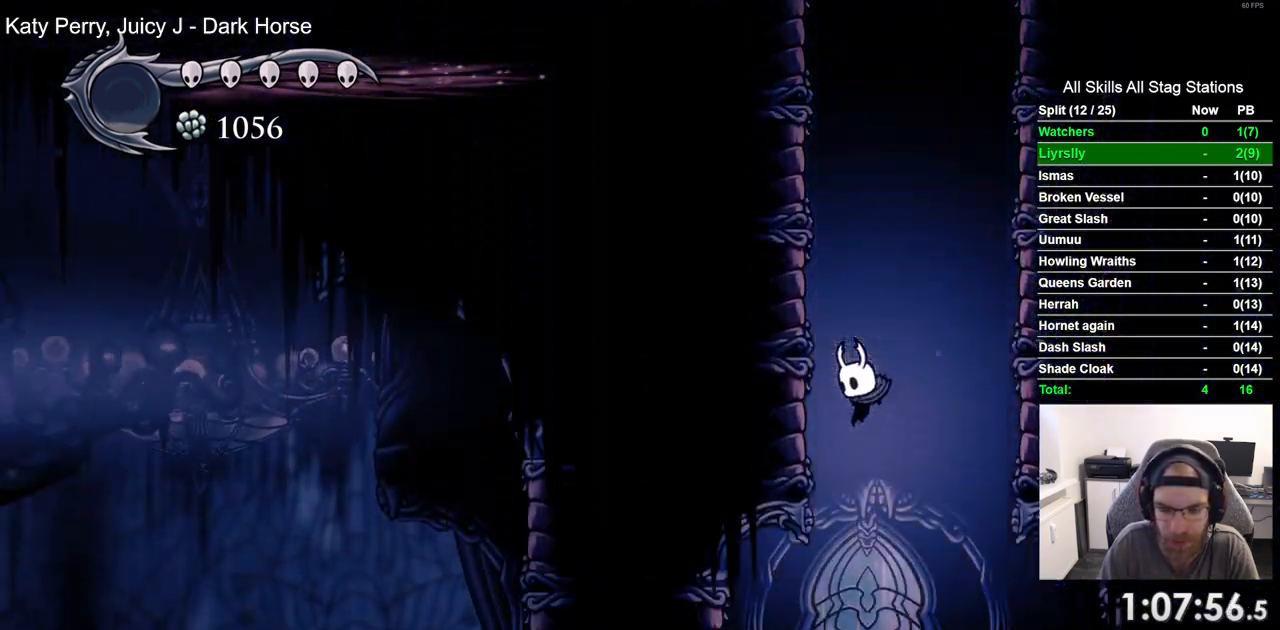
{"buttons": ["R2", "DPAD_LEFT"], "left_stick": "center", "right_stick": "center", "events": [[117, "DPAD_LEFT", "down"], [250, "DPAD_LEFT", "up"], [417, "DPAD_LEFT", "down"], [500, "R2", "down"]]}
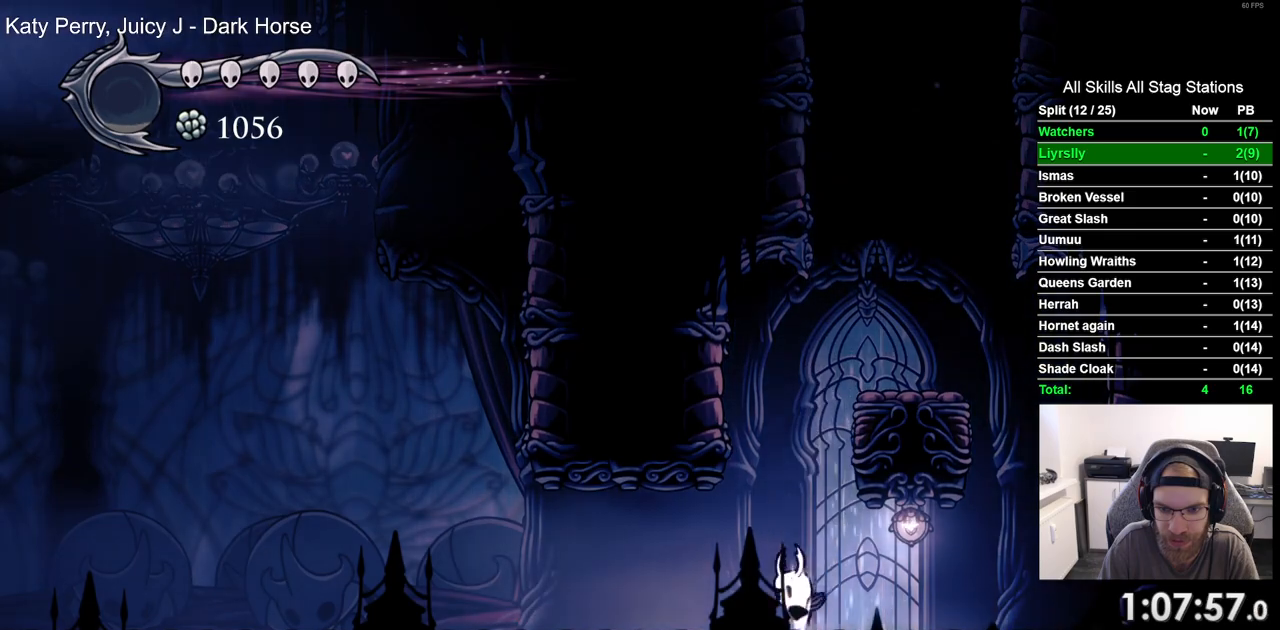
{"buttons": ["DPAD_LEFT"], "left_stick": "center", "right_stick": "center", "events": [[233, "R2", "up"]]}
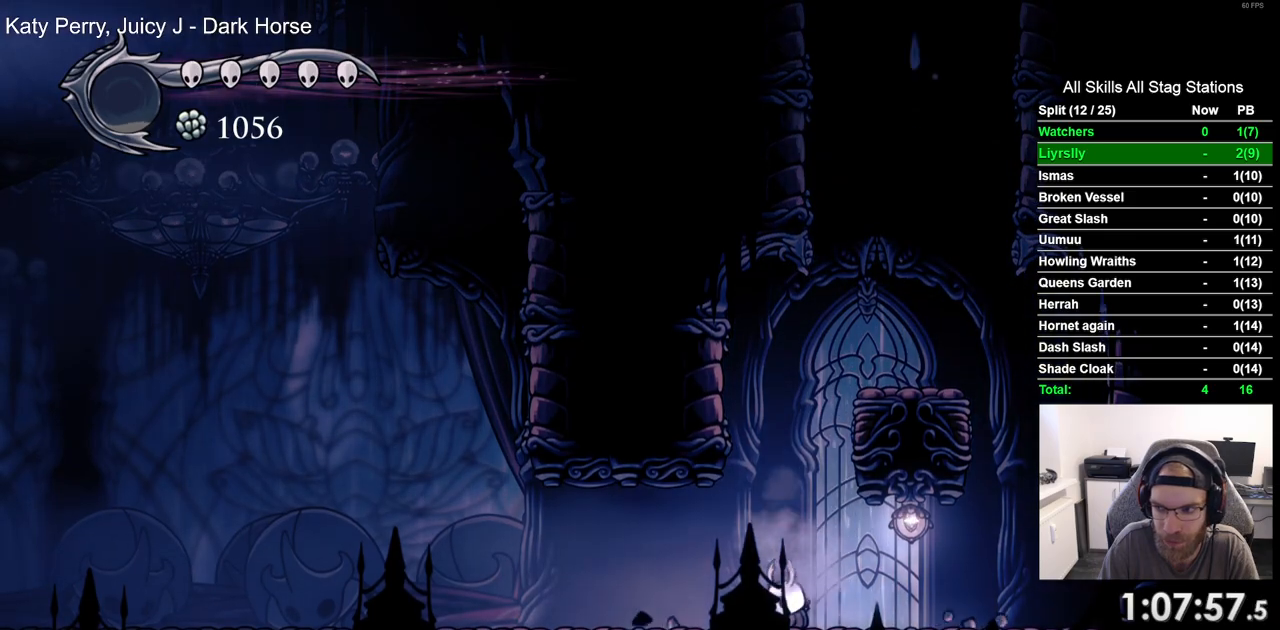
{"buttons": ["DPAD_LEFT"], "left_stick": "center", "right_stick": "center", "events": [[117, "R2", "down"], [367, "R2", "up"]]}
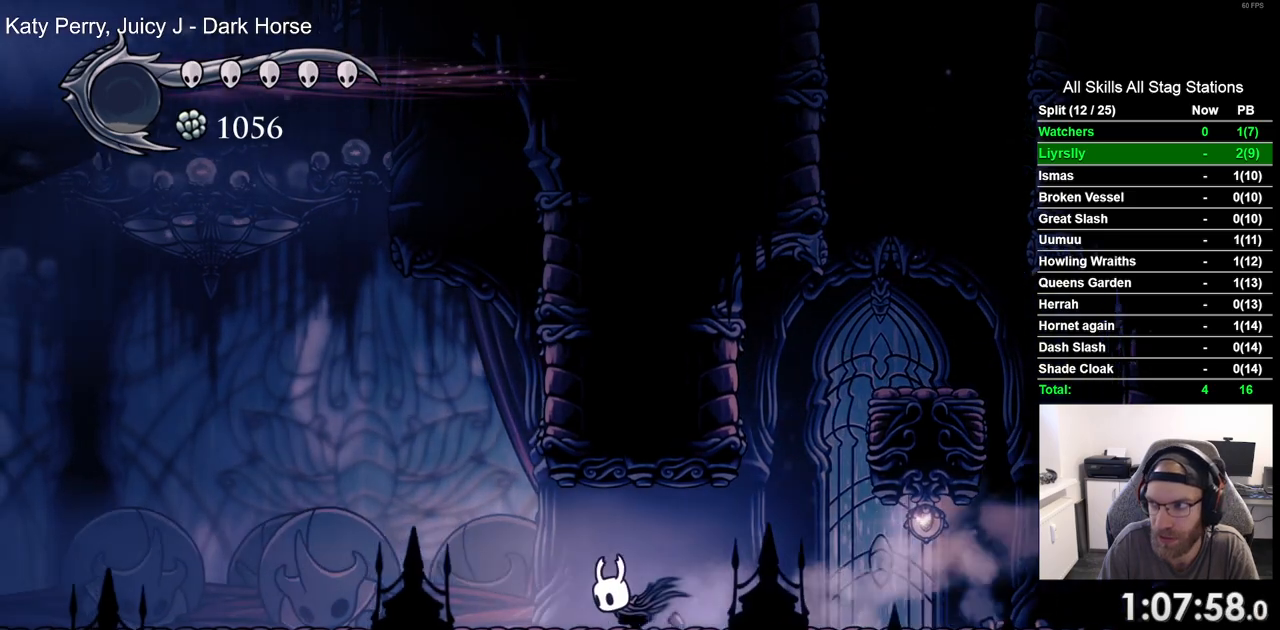
{"buttons": ["R2", "DPAD_LEFT"], "left_stick": "center", "right_stick": "center", "events": [[333, "R2", "down"]]}
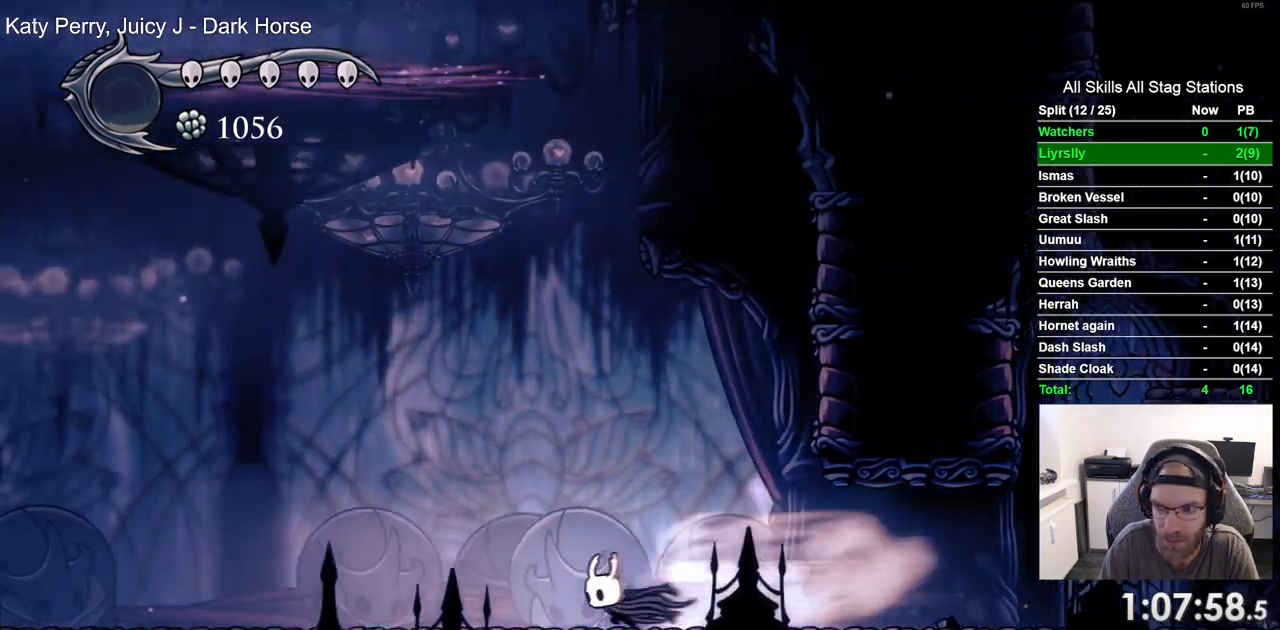
{"buttons": ["R2", "DPAD_LEFT"], "left_stick": "center", "right_stick": "center", "events": [[50, "R2", "up"], [417, "R2", "down"]]}
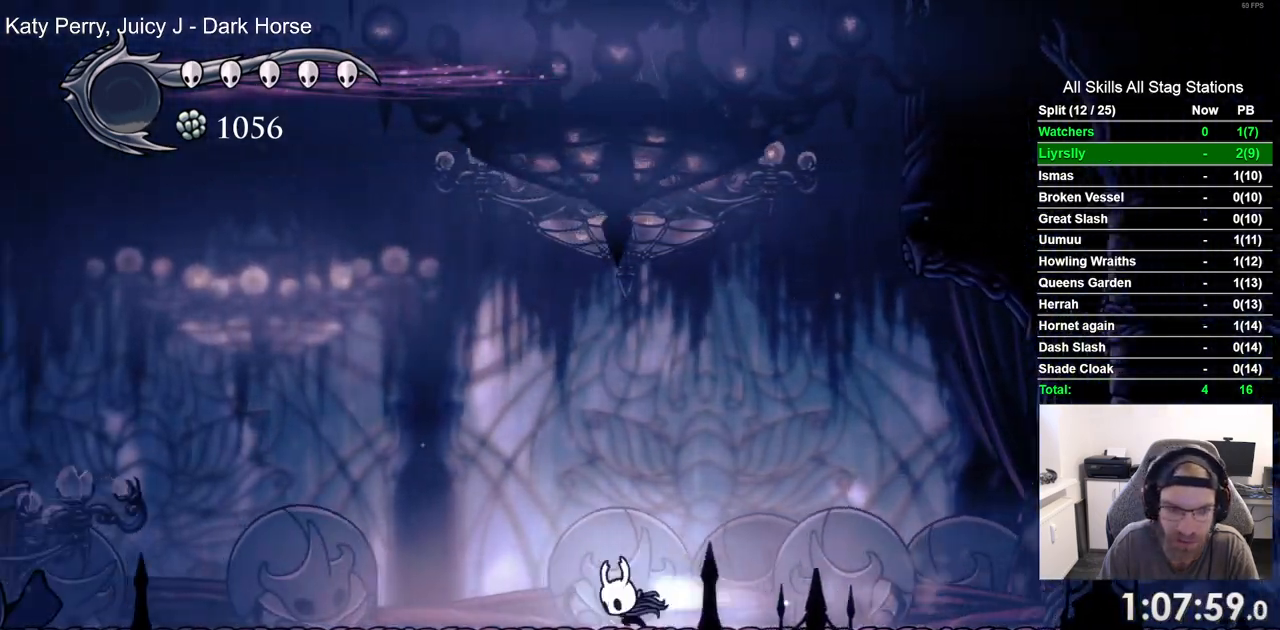
{"buttons": ["DPAD_LEFT"], "left_stick": "center", "right_stick": "center", "events": [[167, "R2", "up"]]}